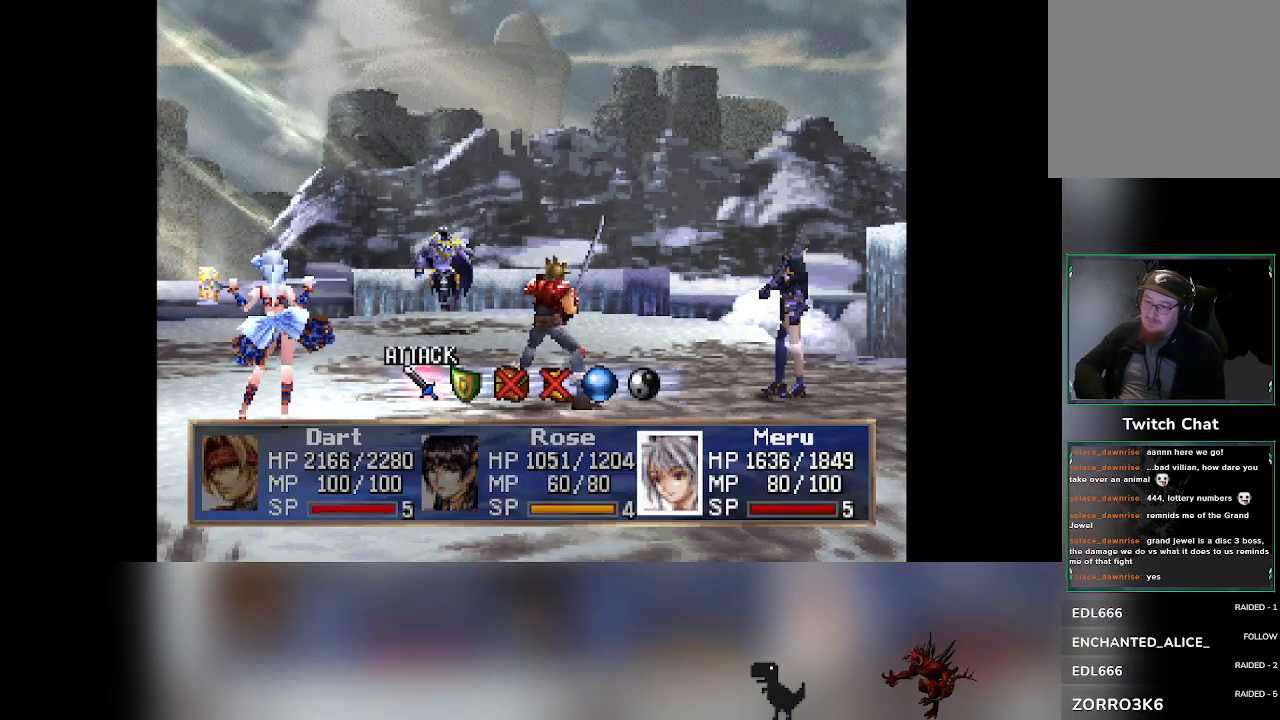
Gameplay with a controller (PlayStation layout); each line is a JSON object with the inputs held at the frame after it. "events" lists button and stick changes between this image and that frame as [ms after this image, input, new state], when the widget could be followed in between. Not read: right_stick.
{"buttons": [], "left_stick": "center", "events": [[183, "DPAD_RIGHT", "down"], [217, "DPAD_RIGHT", "up"]]}
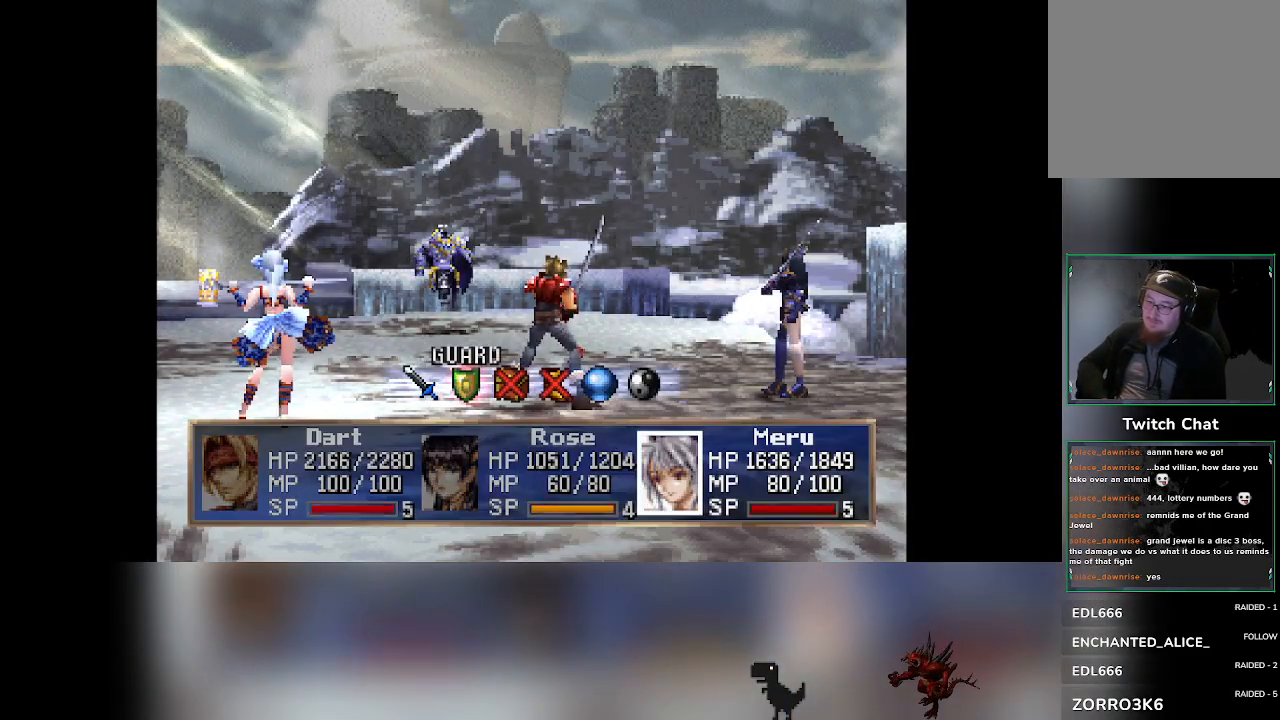
{"buttons": [], "left_stick": "center", "events": []}
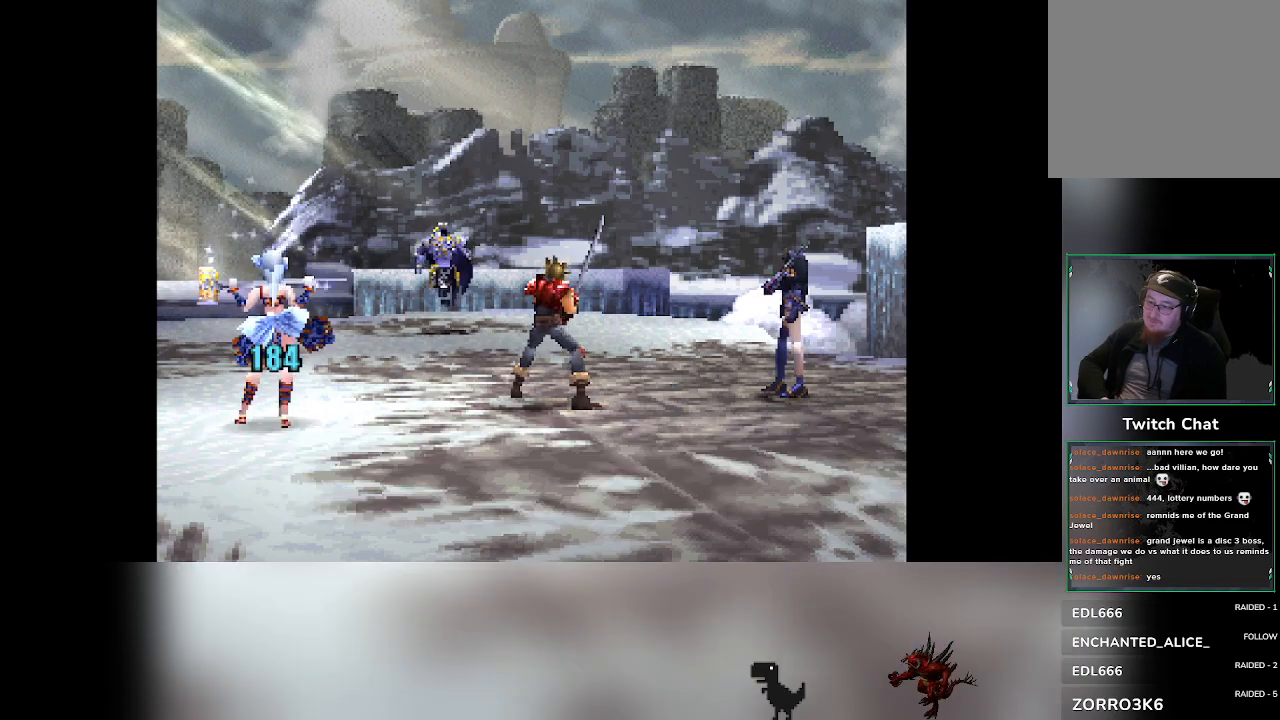
{"buttons": [], "left_stick": "center", "events": []}
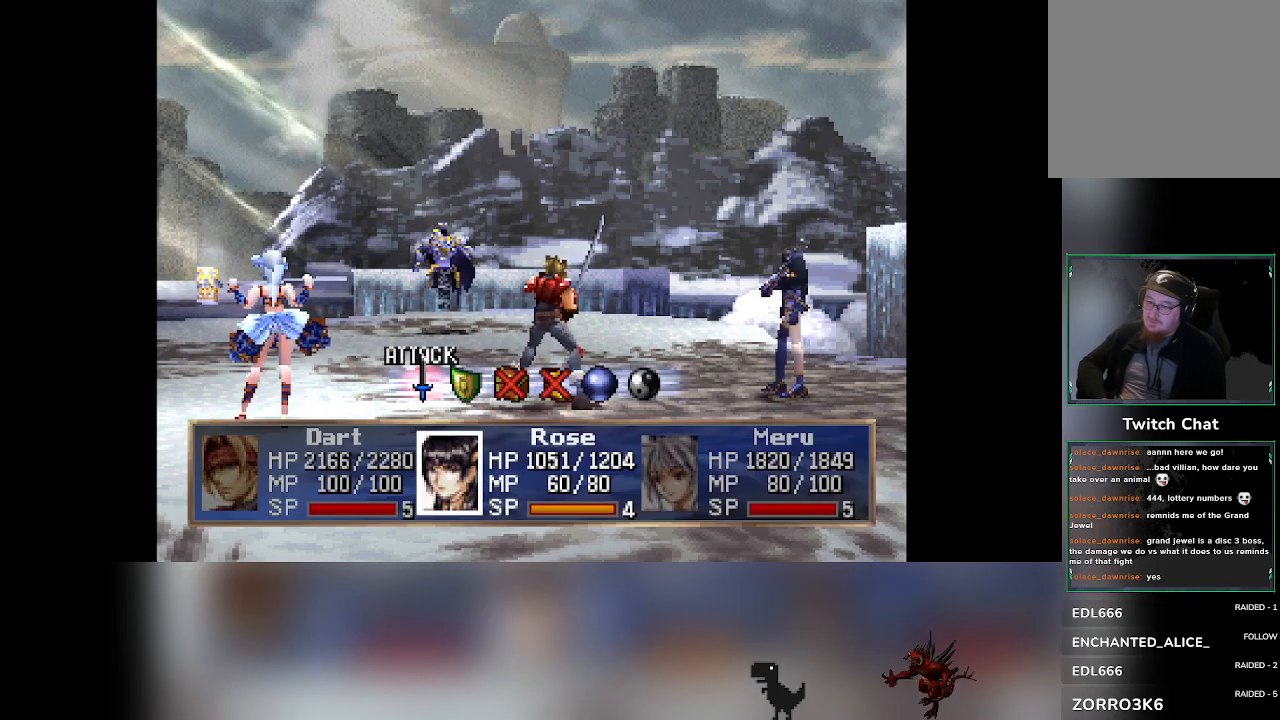
{"buttons": [], "left_stick": "center", "events": [[200, "DPAD_RIGHT", "down"], [233, "DPAD_RIGHT", "up"]]}
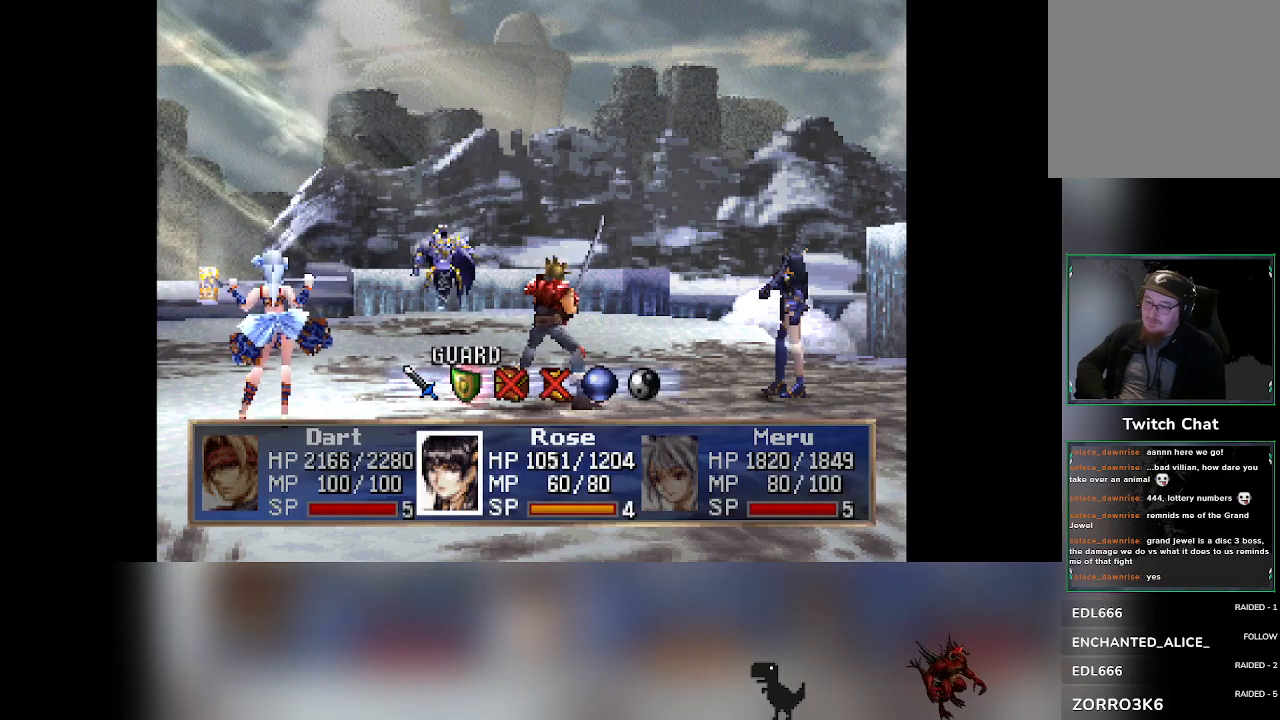
{"buttons": [], "left_stick": "center", "events": []}
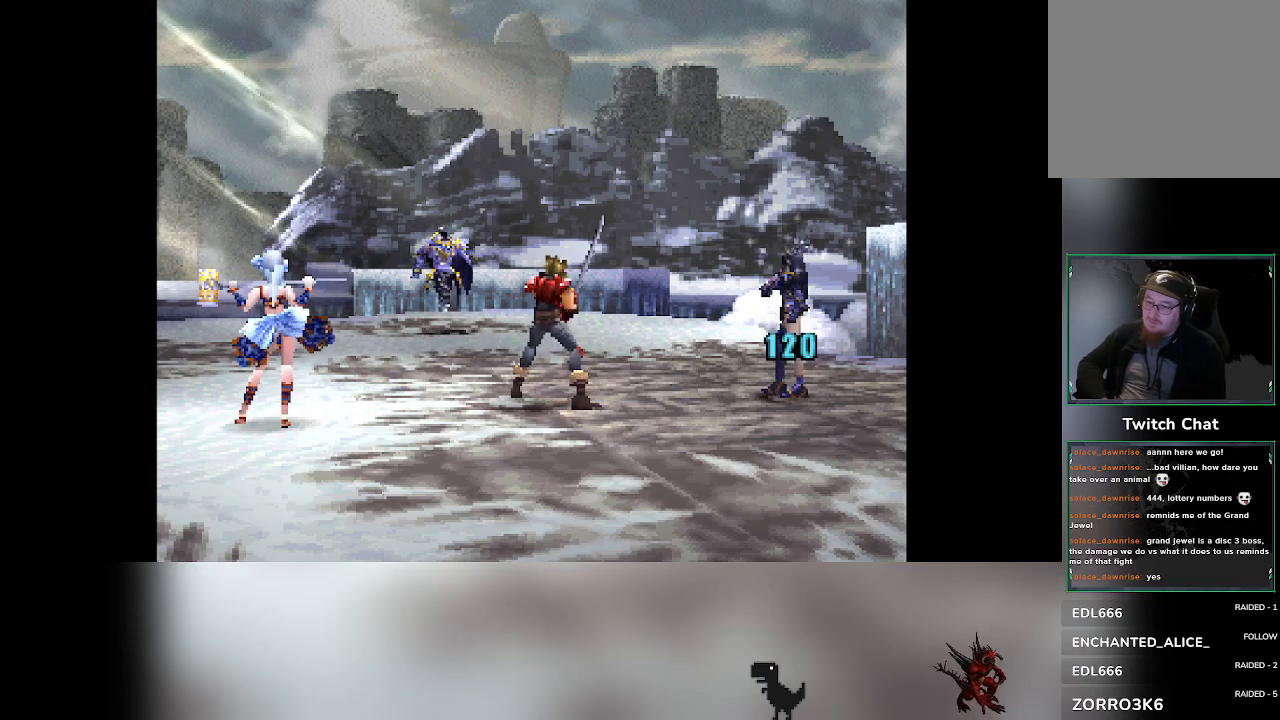
{"buttons": [], "left_stick": "center", "events": []}
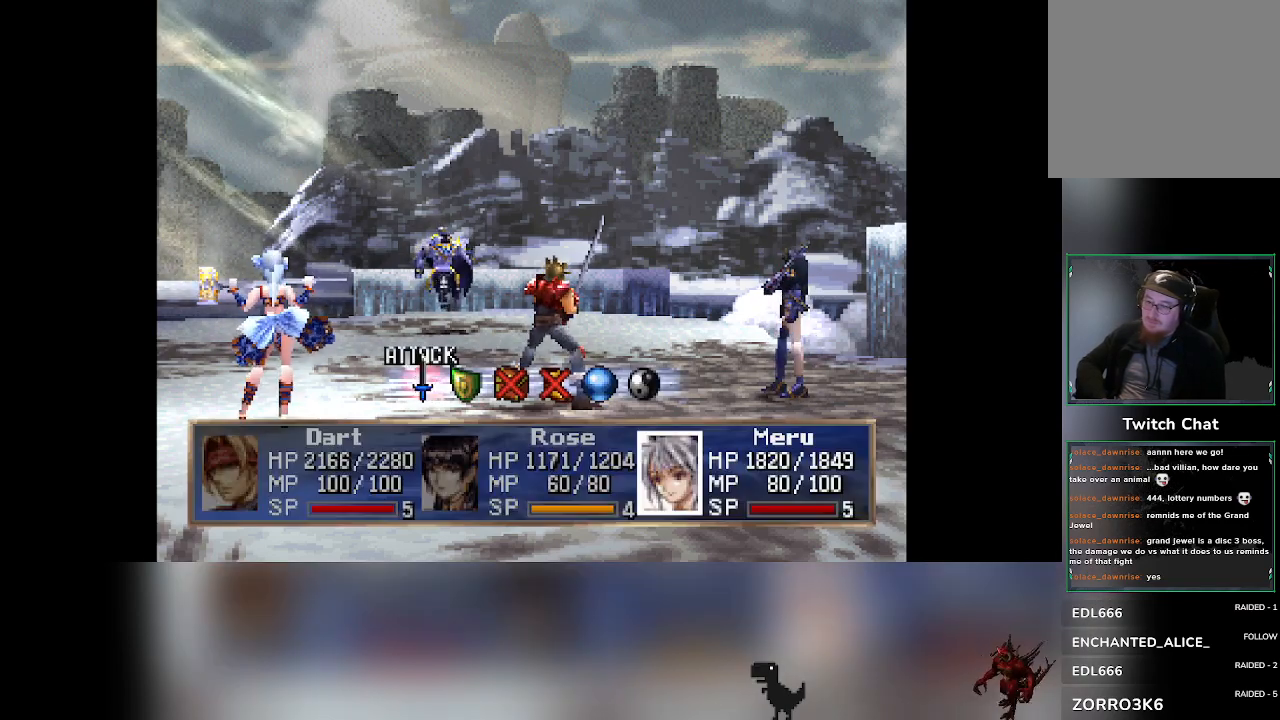
{"buttons": ["DPAD_RIGHT"], "left_stick": "center", "events": [[500, "DPAD_RIGHT", "down"]]}
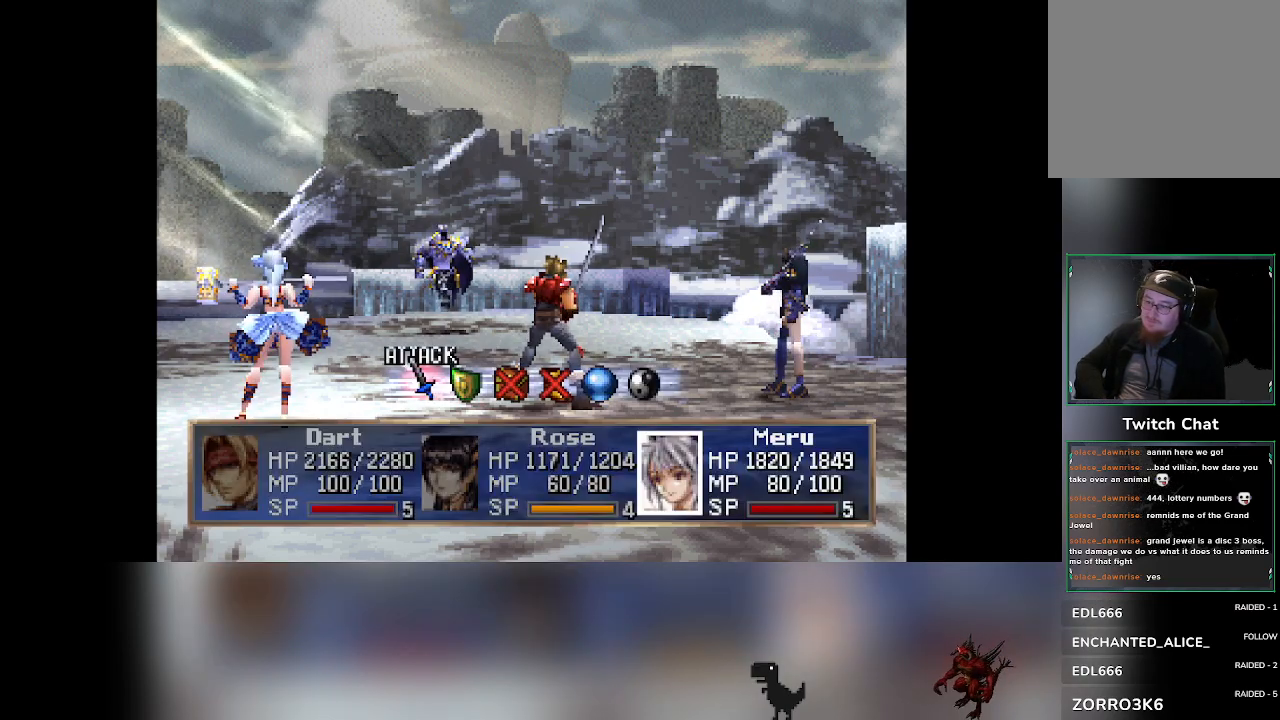
{"buttons": [], "left_stick": "center", "events": [[50, "DPAD_RIGHT", "up"]]}
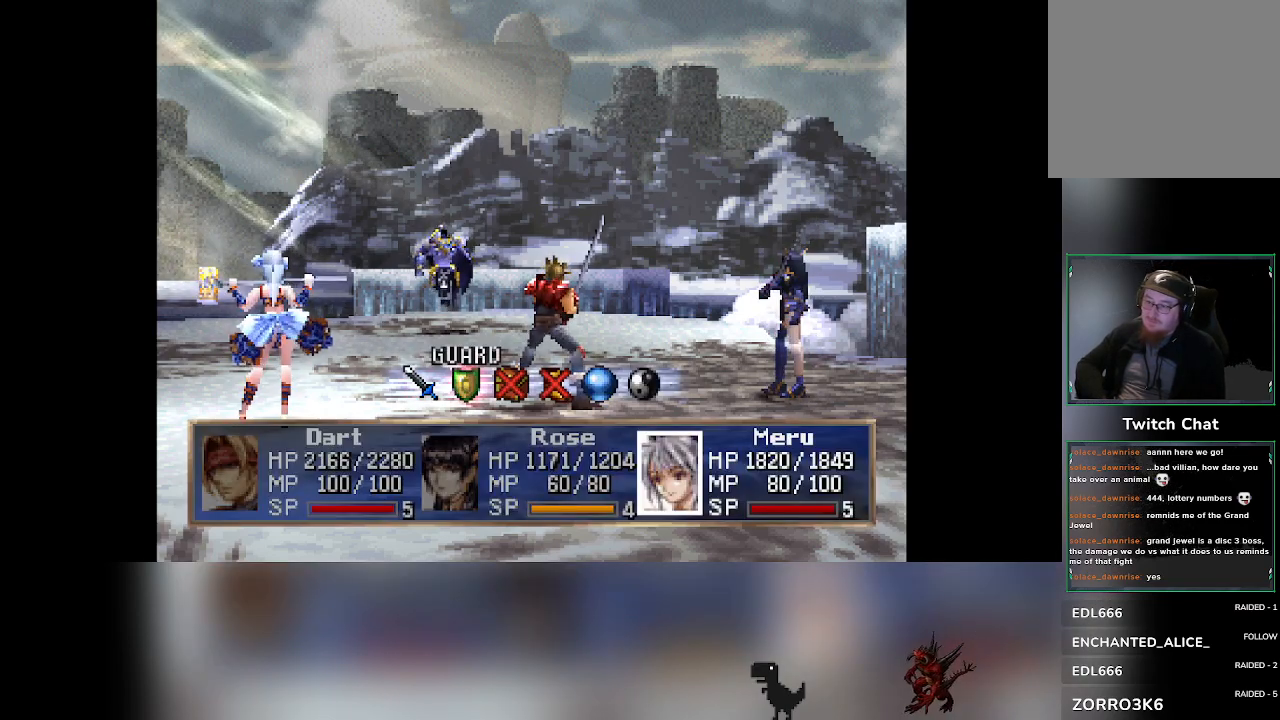
{"buttons": [], "left_stick": "center", "events": [[467, "DPAD_LEFT", "down"], [500, "DPAD_LEFT", "up"]]}